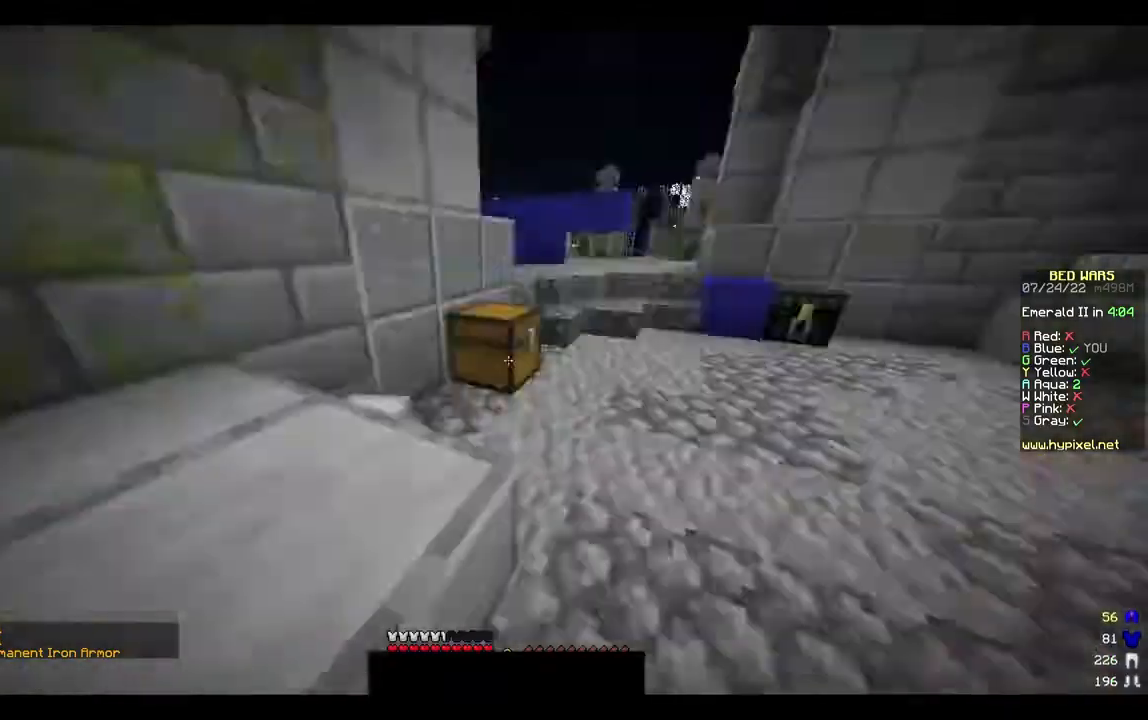
Gameplay with keyboard and mouse; each line is a JSON object with the keys and mouse buttons held at the frame after it. "events" lists presses ("down") and releases ("up") of "a", "d", "s", "w", "mouse_left" and "mouse_right" between this image and that frame as [ms after this image, input, new state], when the widget could be followed in between. "mouse_left", "mouse_right" = the "left", "right" buttons of the "mouse" list. No other keys are recorded. Fast repeated clicks can show as one long hold. Mouse movement is not recorded.
{"keys": [], "mouse": [], "events": [[367, "w", "up"]]}
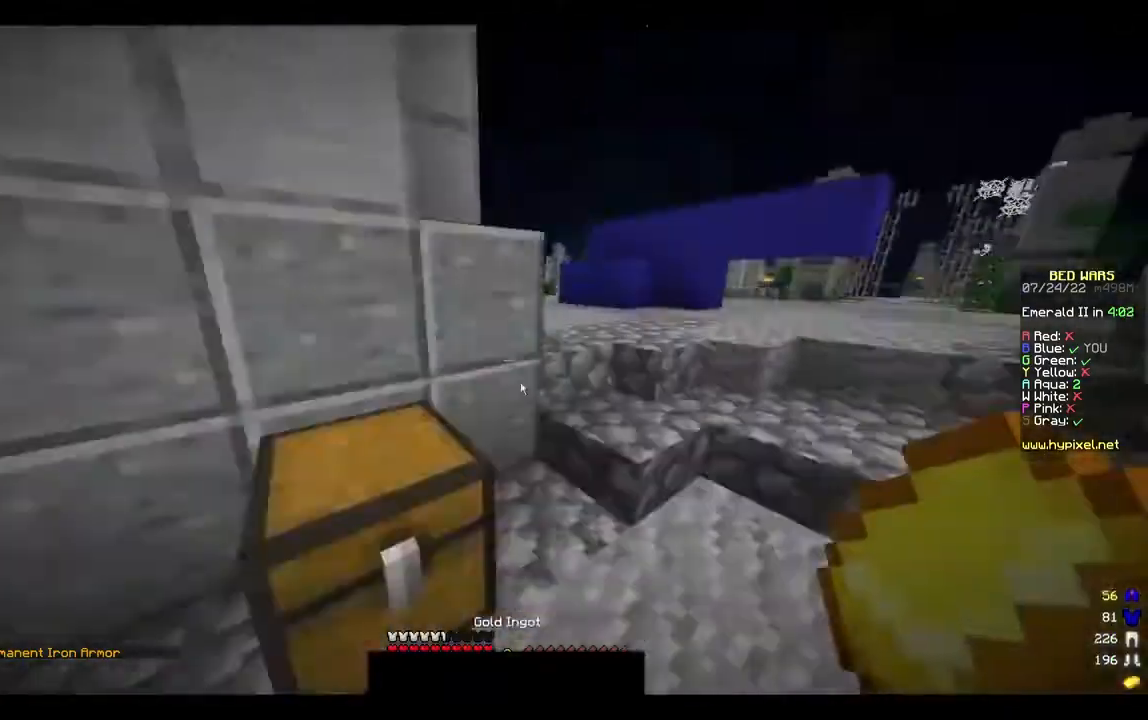
{"keys": [], "mouse": []}
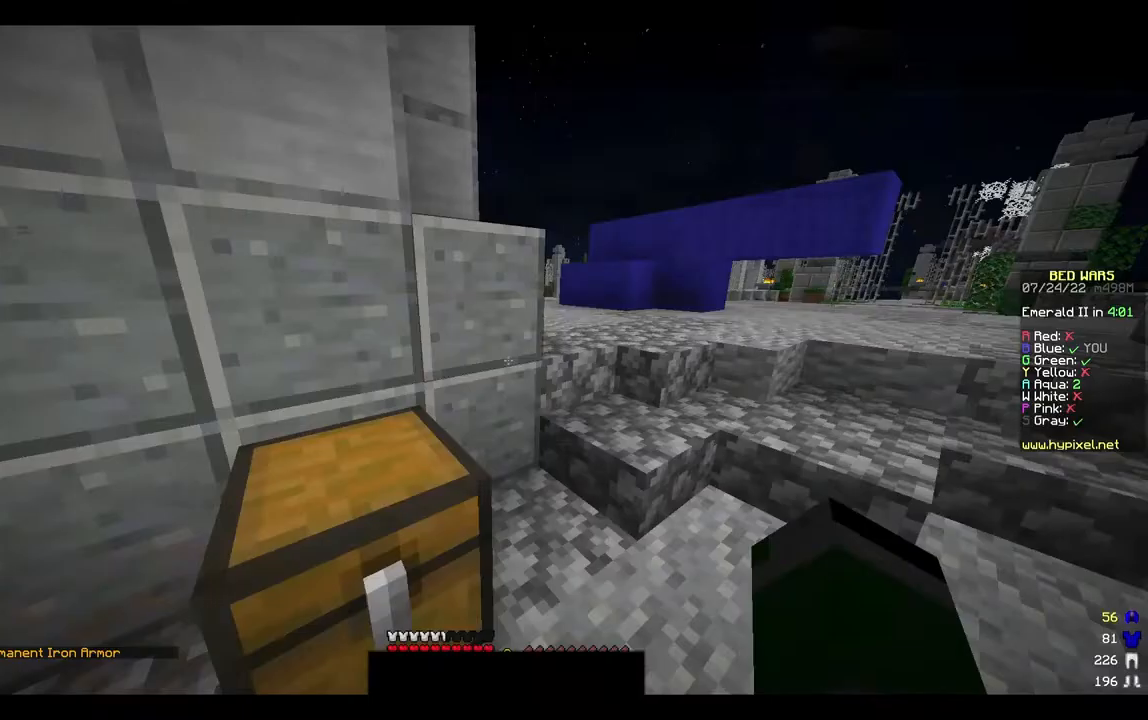
{"keys": ["w"], "mouse": [], "events": [[67, "w", "down"], [300, "a", "down"], [433, "a", "up"]]}
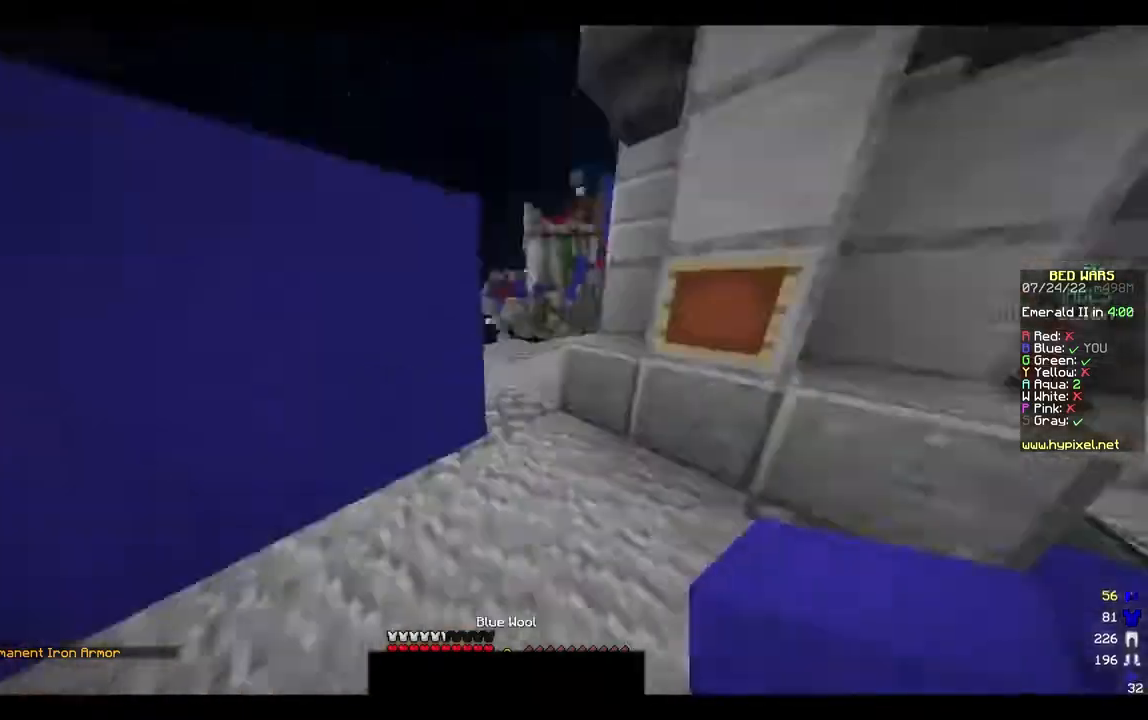
{"keys": ["w"], "mouse": []}
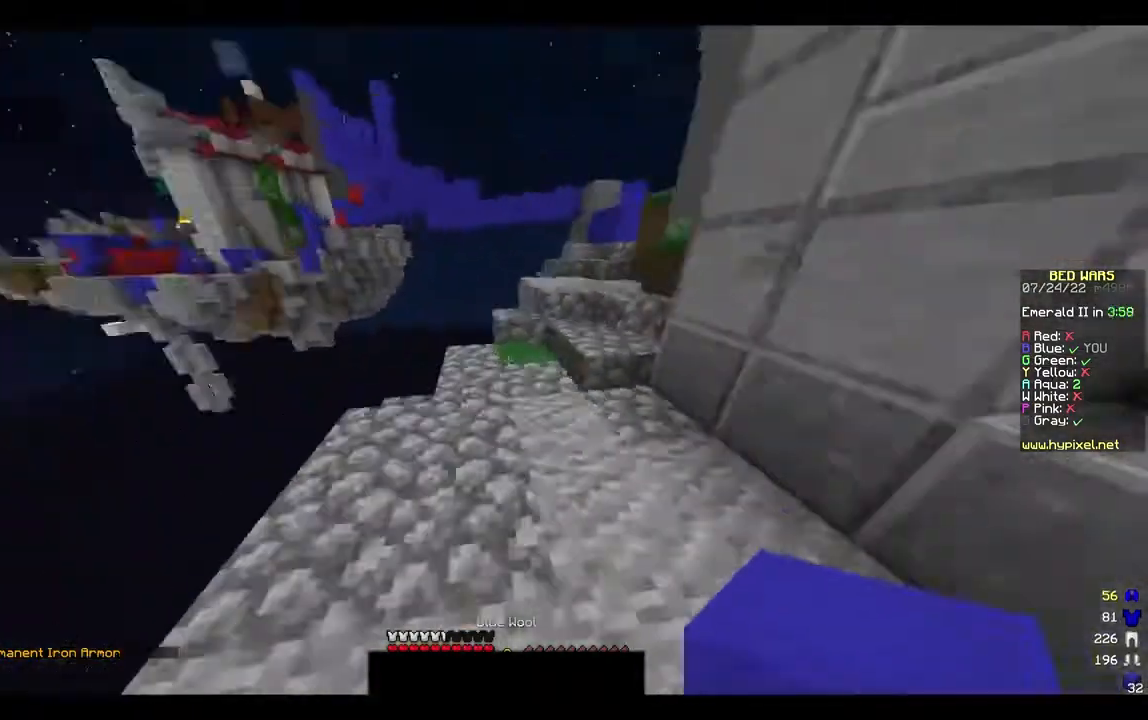
{"keys": ["w"], "mouse": [], "events": []}
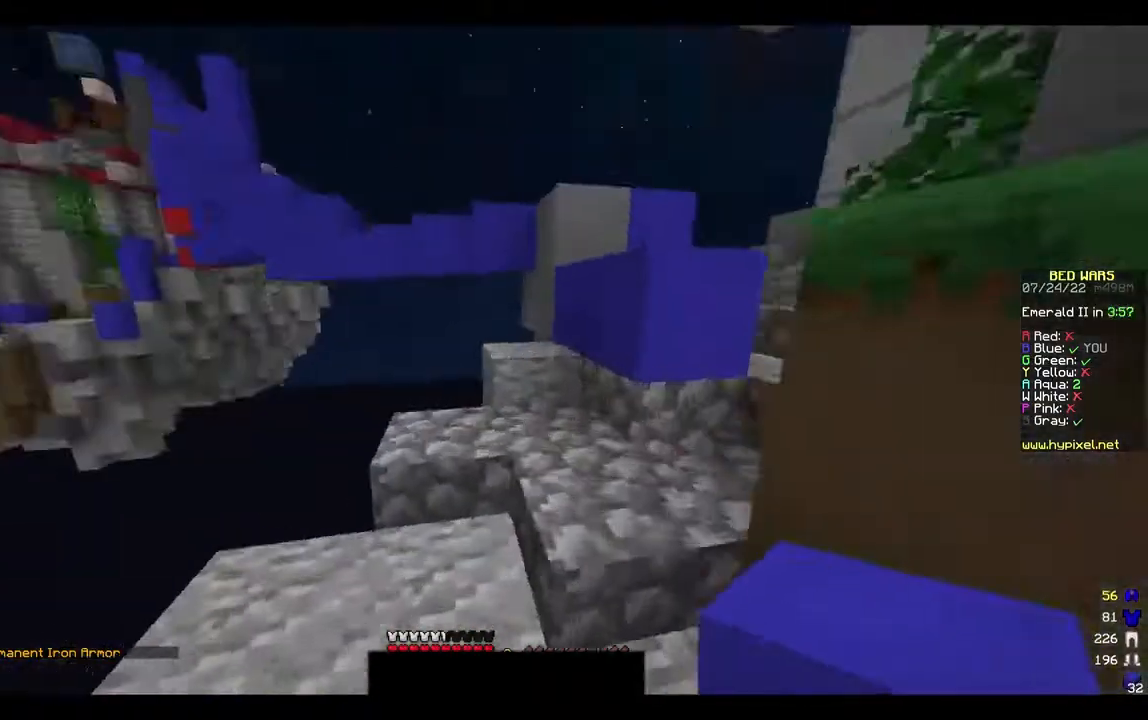
{"keys": ["w"], "mouse": [], "events": [[300, "w", "up"], [333, "w", "down"]]}
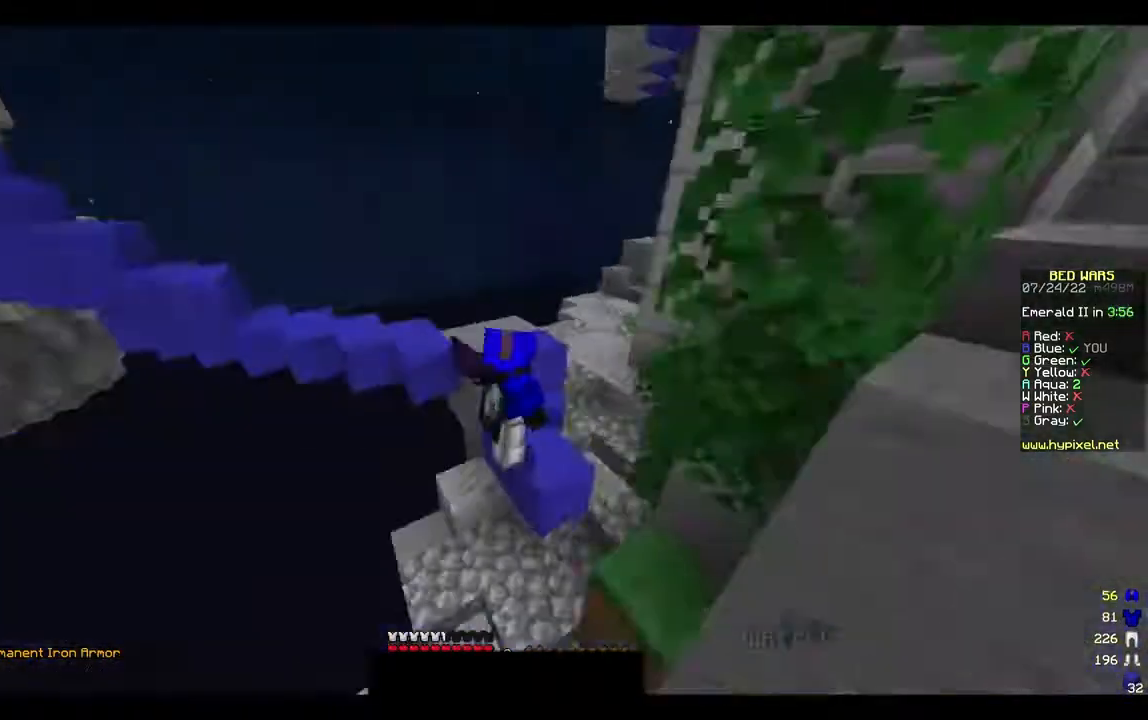
{"keys": ["w"], "mouse": [], "events": [[333, "w", "up"], [367, "w", "down"]]}
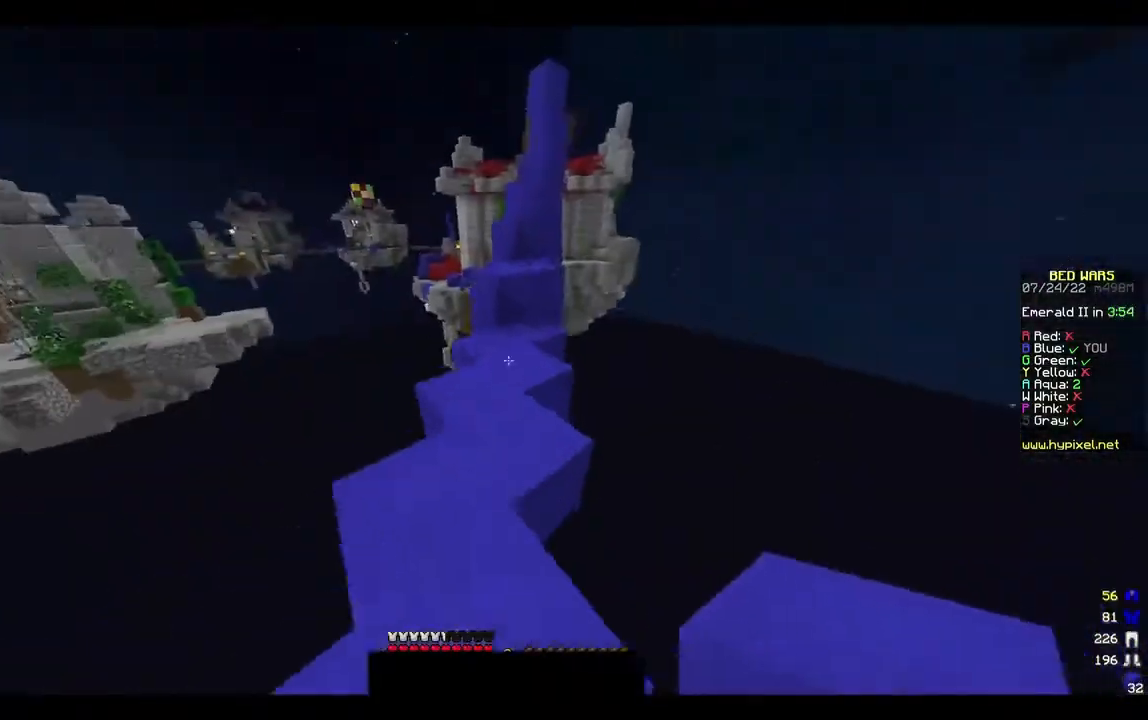
{"keys": ["w"], "mouse": [], "events": [[133, "mouse_right", "down"], [167, "mouse_right", "up"]]}
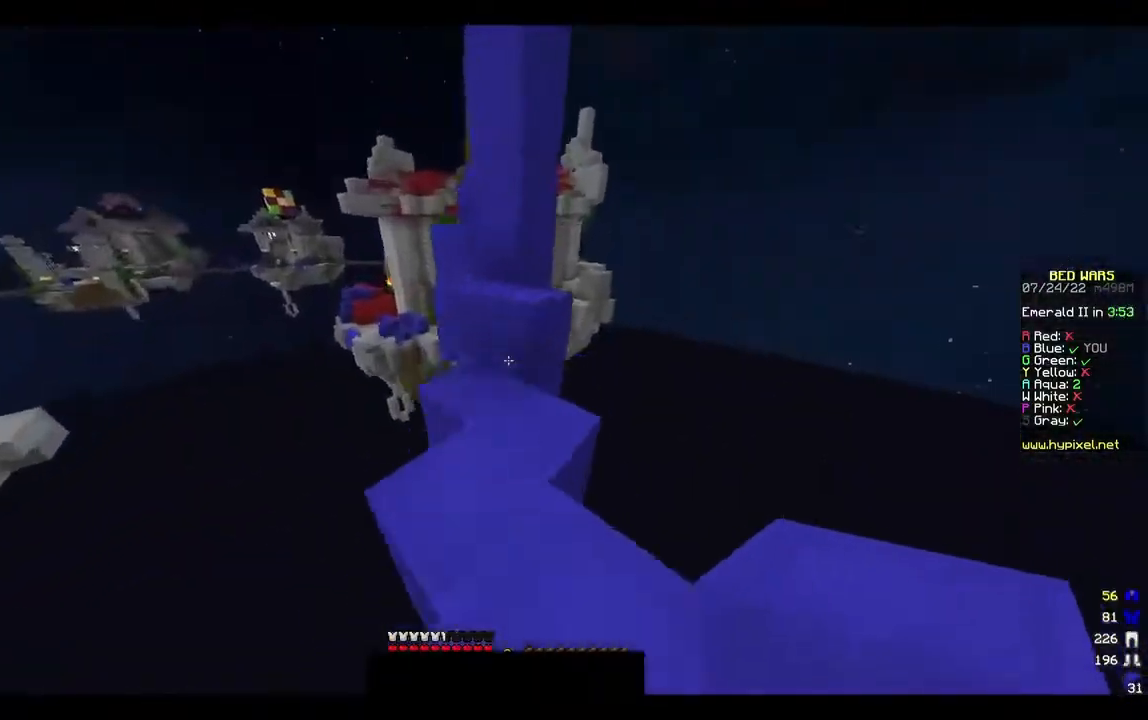
{"keys": ["w"], "mouse": [], "events": []}
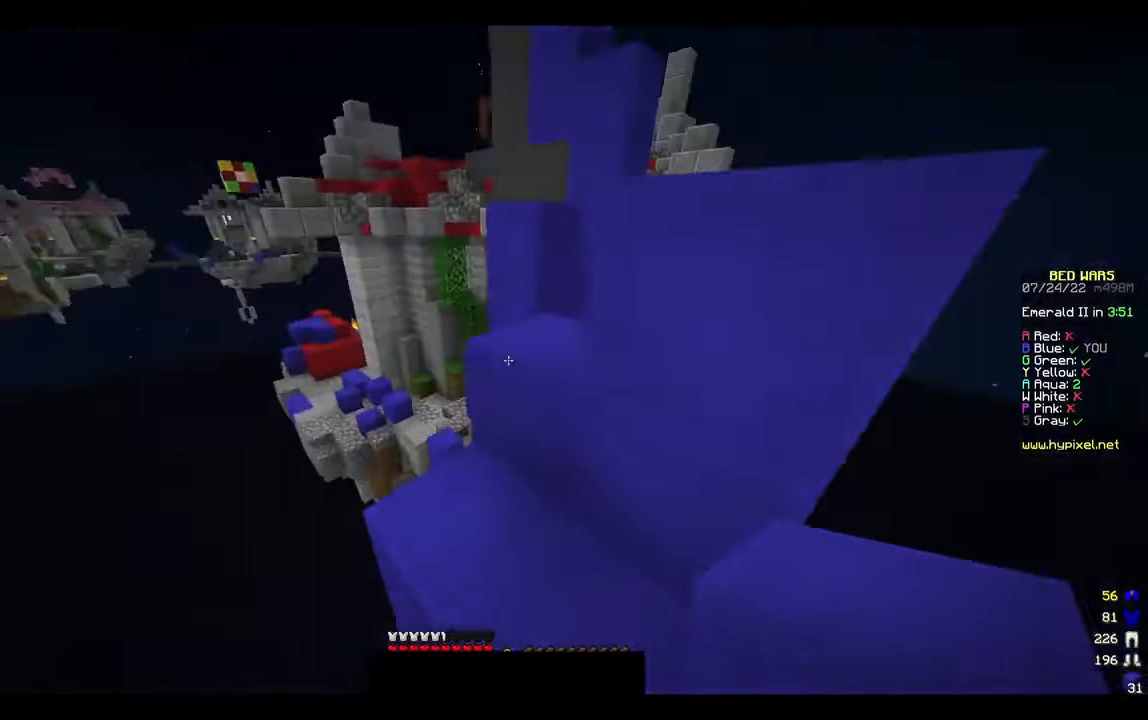
{"keys": ["w"], "mouse": [], "events": [[300, "w", "up"], [400, "w", "down"]]}
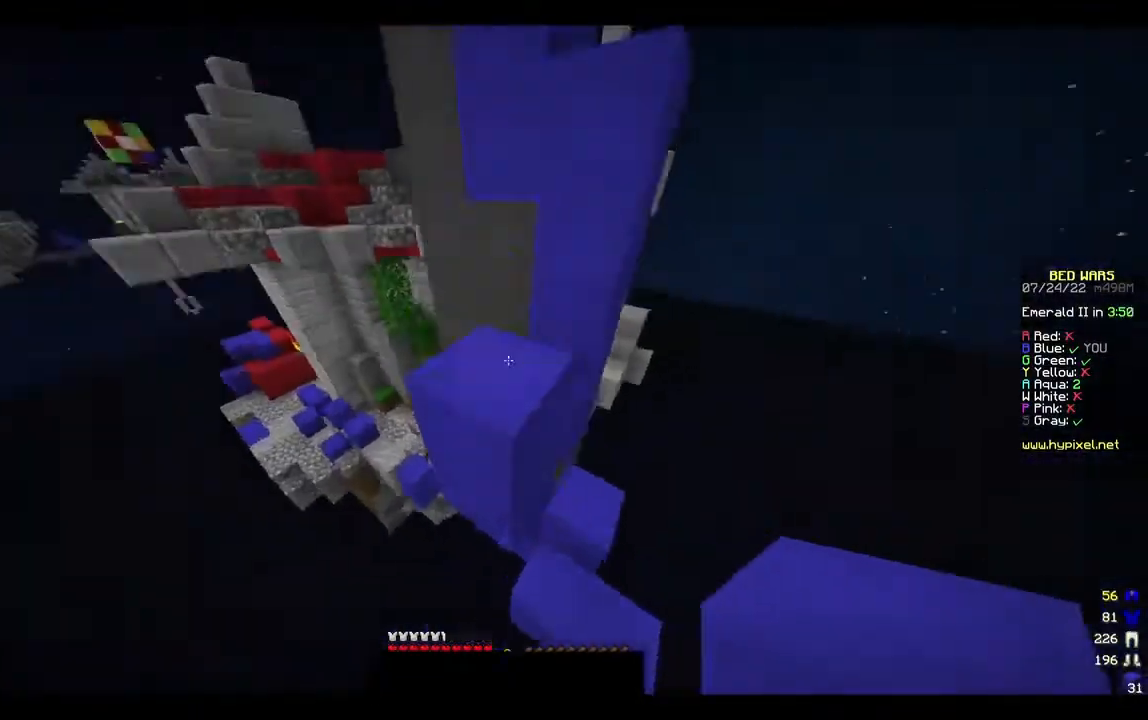
{"keys": ["a"], "mouse": ["right"], "events": [[300, "a", "down"], [367, "mouse_right", "down"], [500, "w", "up"]]}
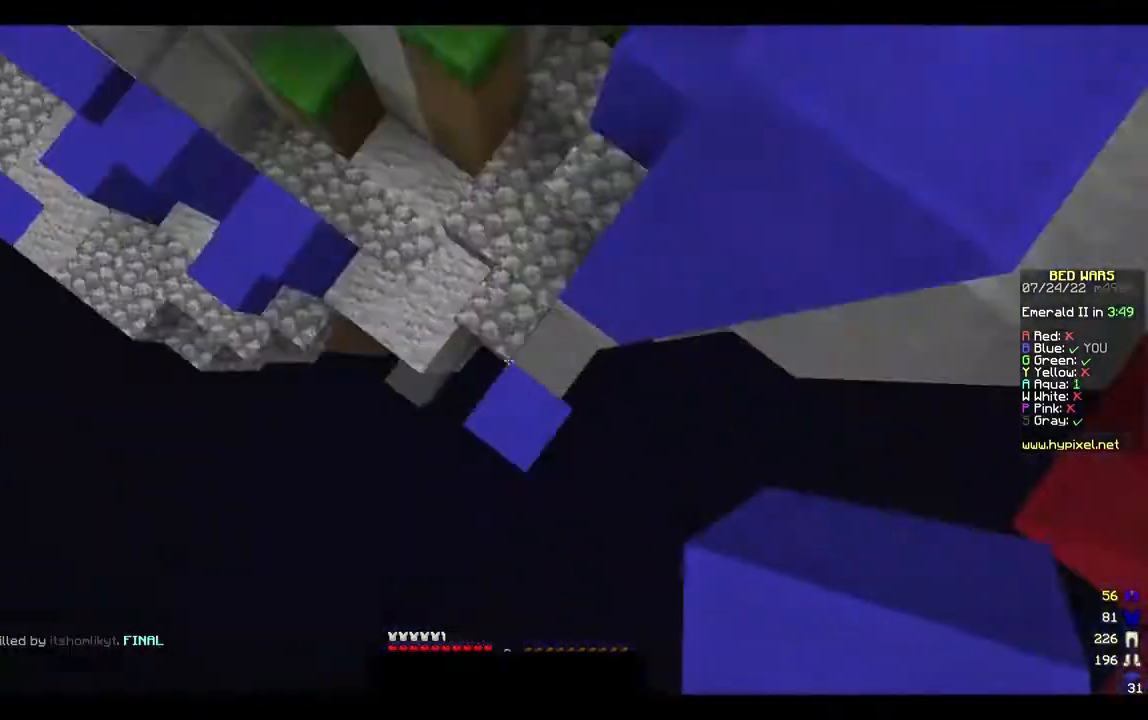
{"keys": [], "mouse": [], "events": [[33, "a", "up"], [67, "s", "down"], [100, "mouse_right", "up"], [167, "s", "up"], [167, "w", "down"], [300, "mouse_right", "down"], [400, "w", "up"], [433, "mouse_right", "up"]]}
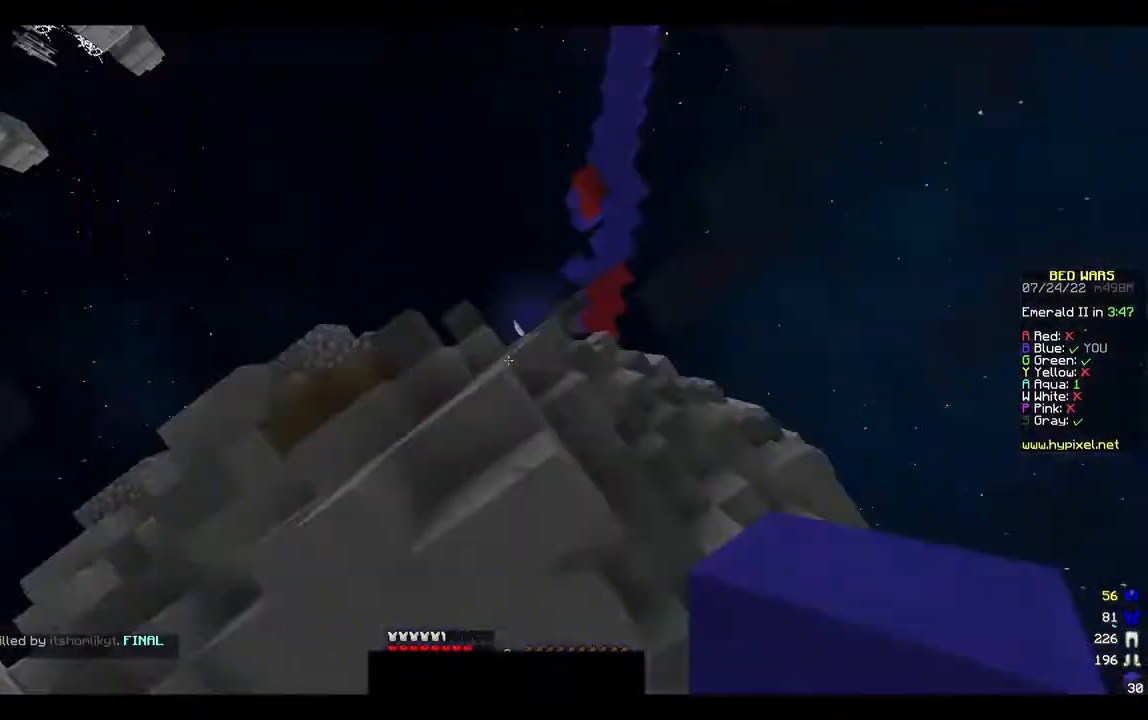
{"keys": [], "mouse": [], "events": []}
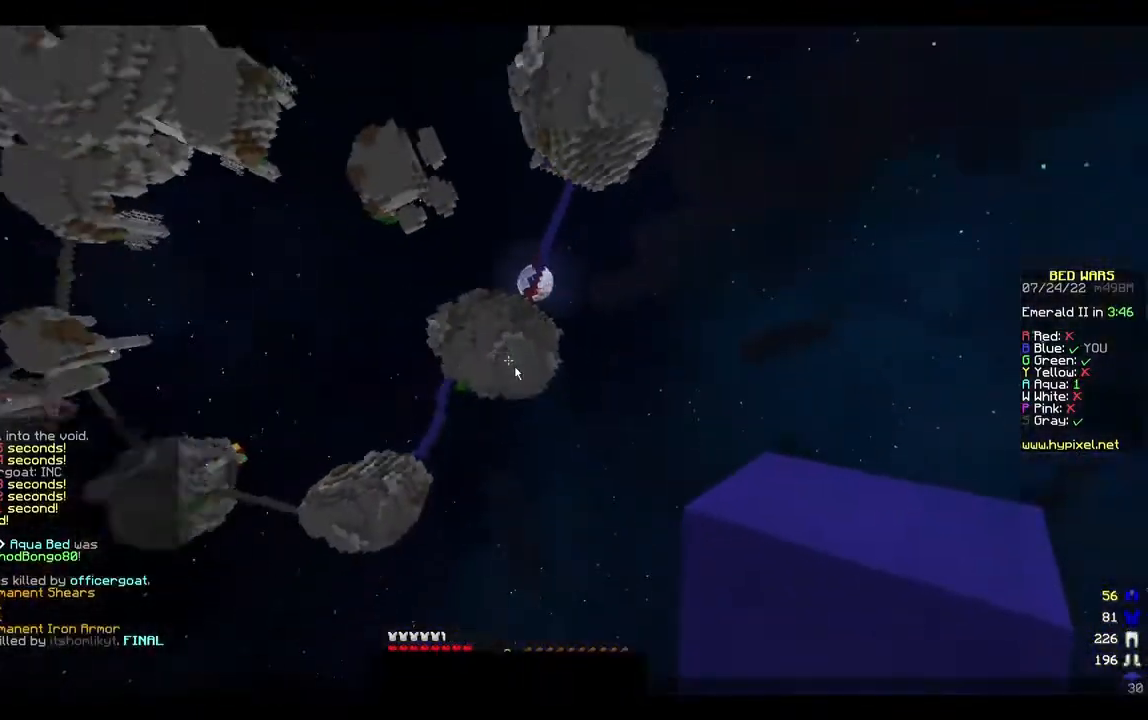
{"keys": [], "mouse": [], "events": []}
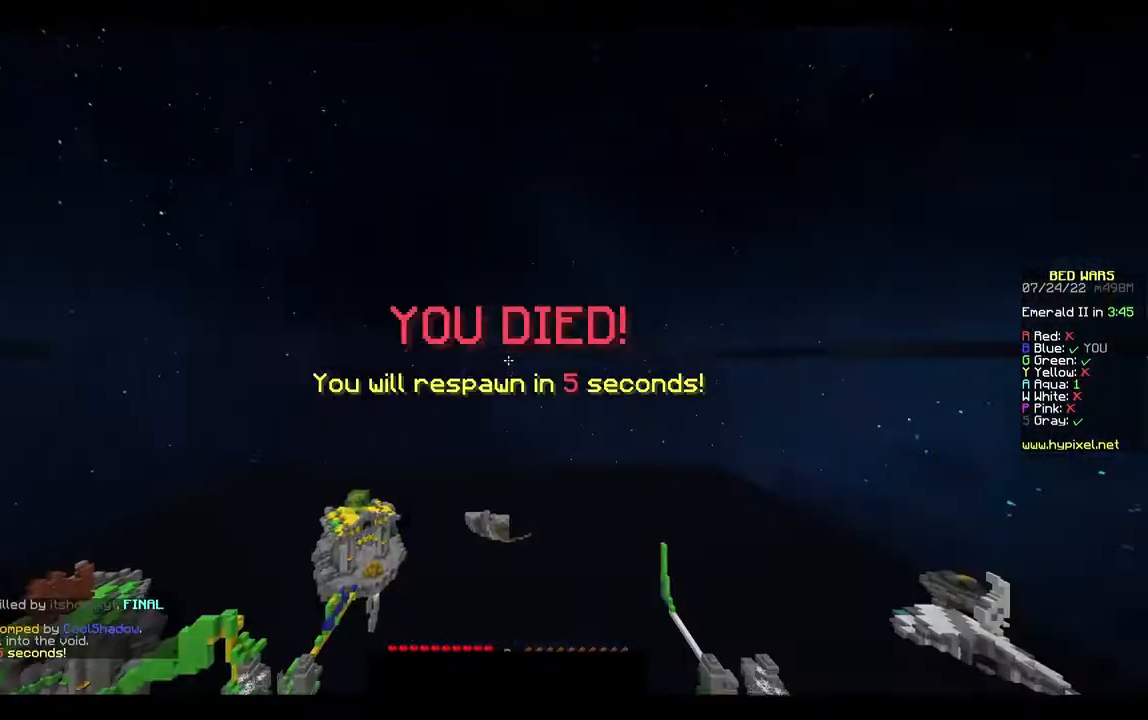
{"keys": [], "mouse": [], "events": []}
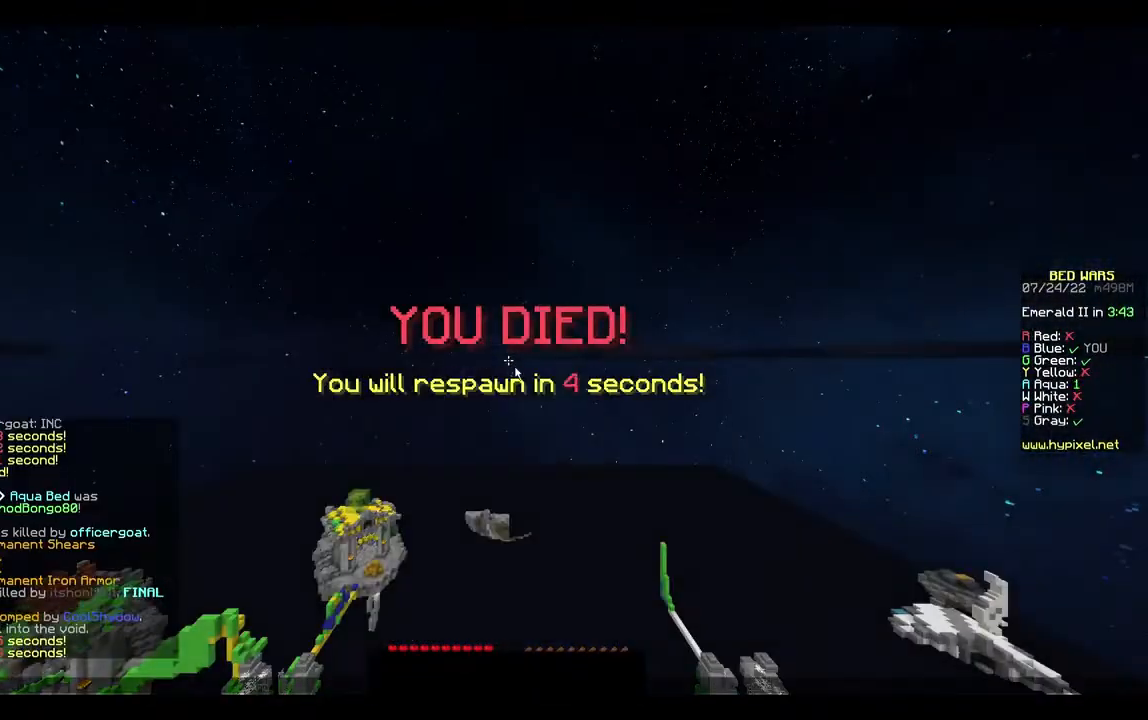
{"keys": [], "mouse": [], "events": []}
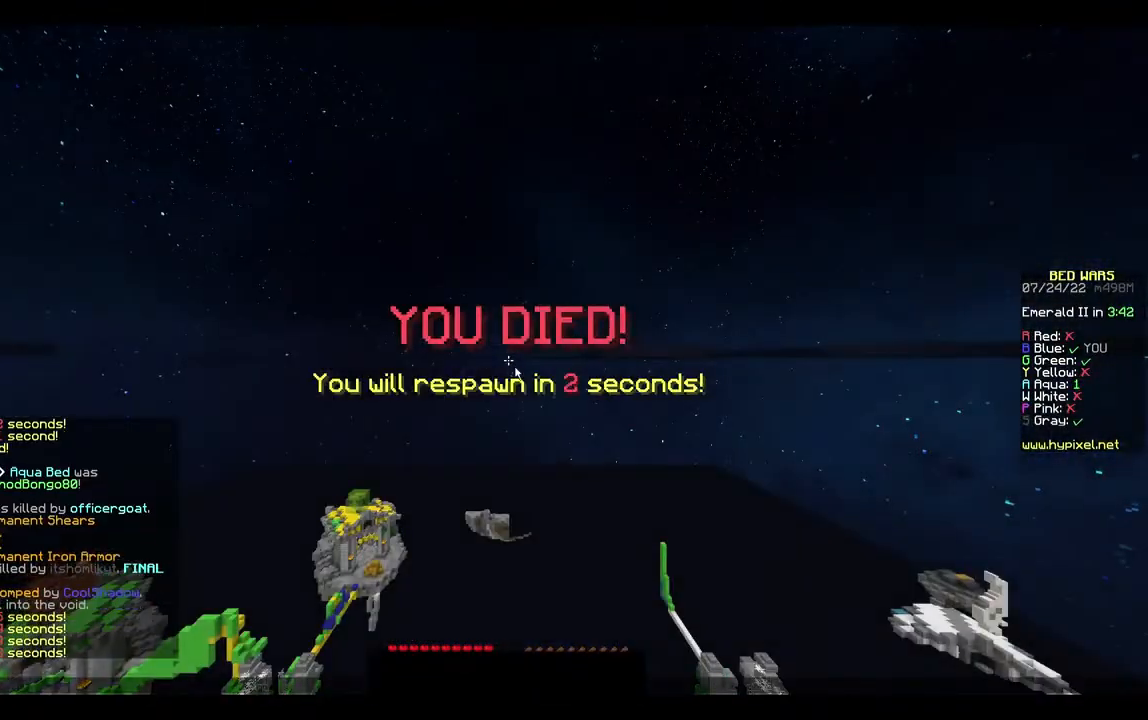
{"keys": [], "mouse": [], "events": []}
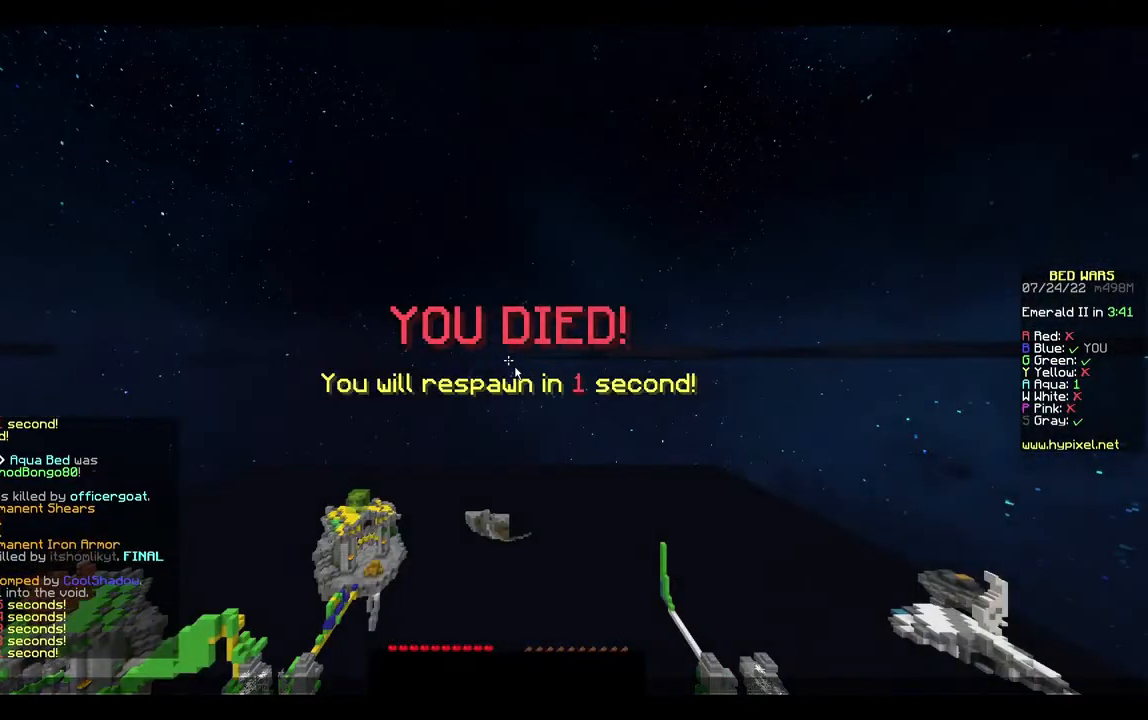
{"keys": ["s"], "mouse": [], "events": [[133, "s", "down"]]}
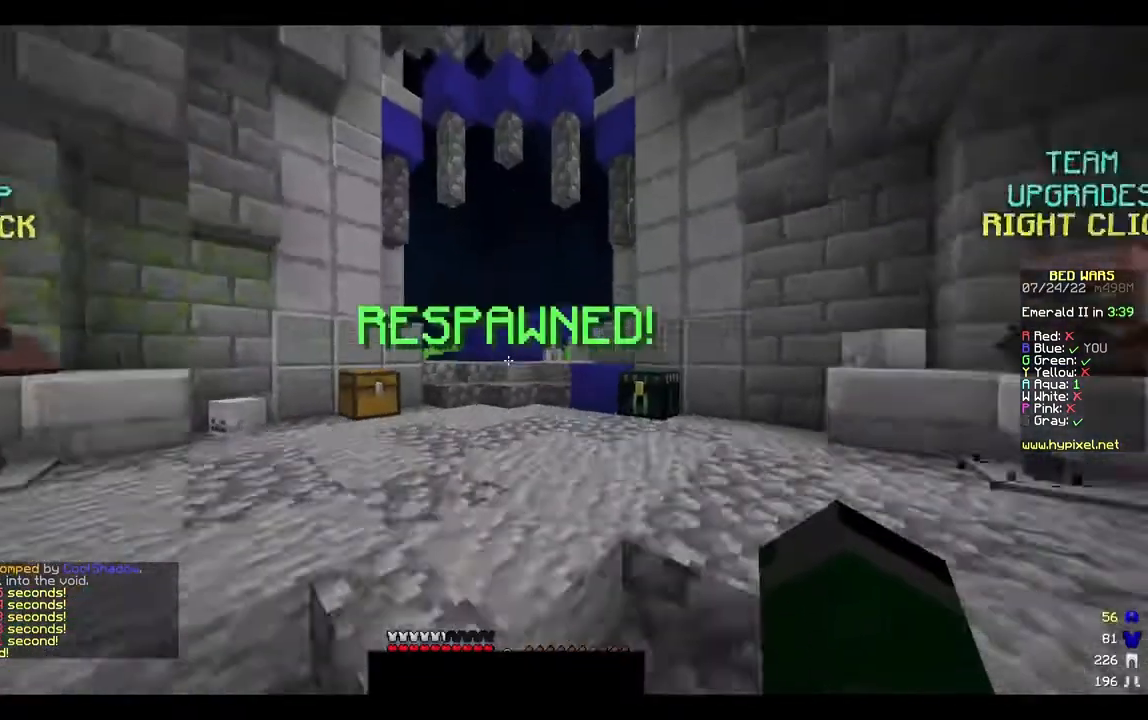
{"keys": [], "mouse": [], "events": [[200, "s", "up"]]}
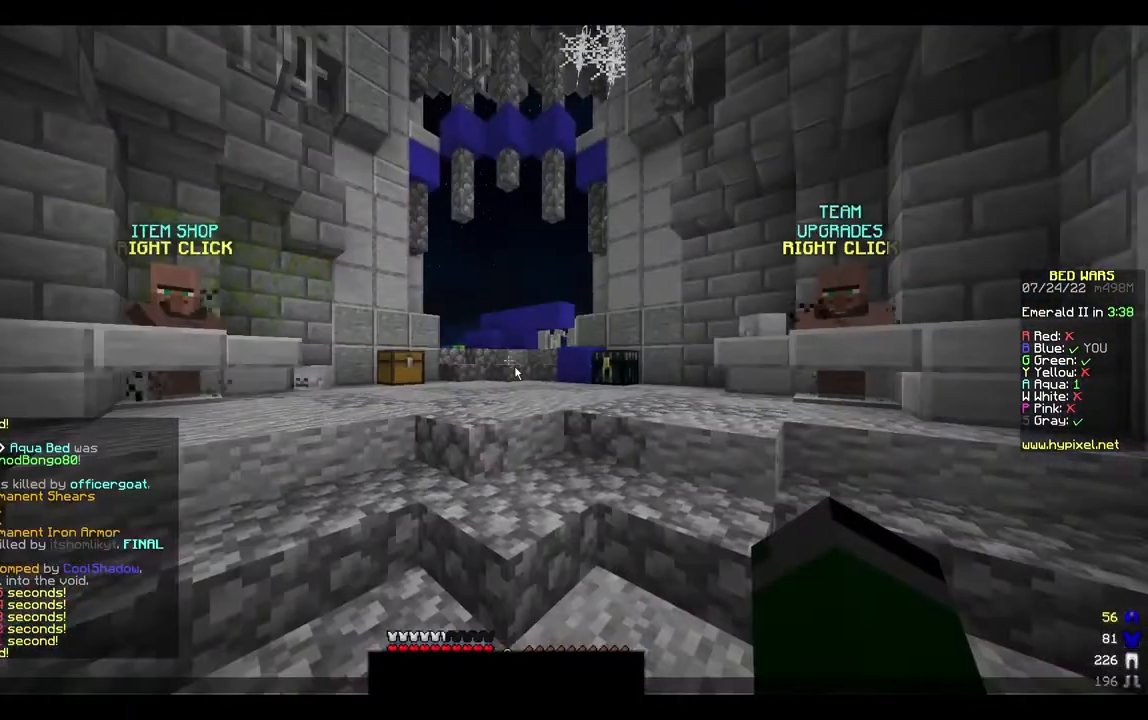
{"keys": [], "mouse": [], "events": []}
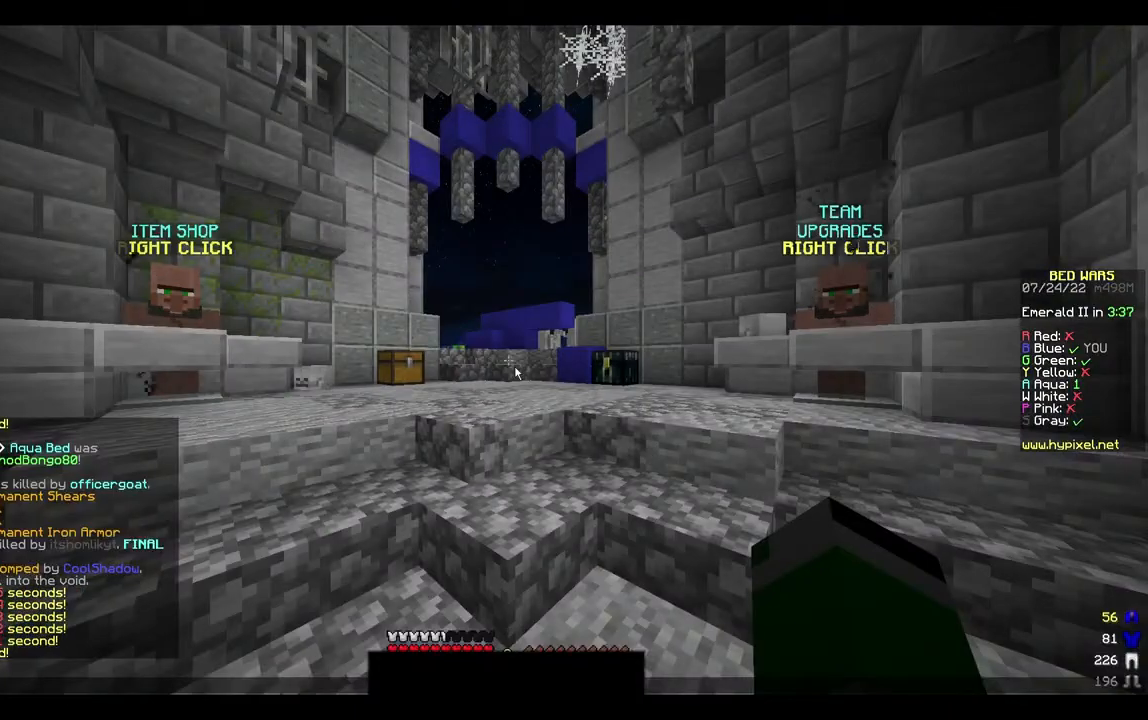
{"keys": [], "mouse": [], "events": []}
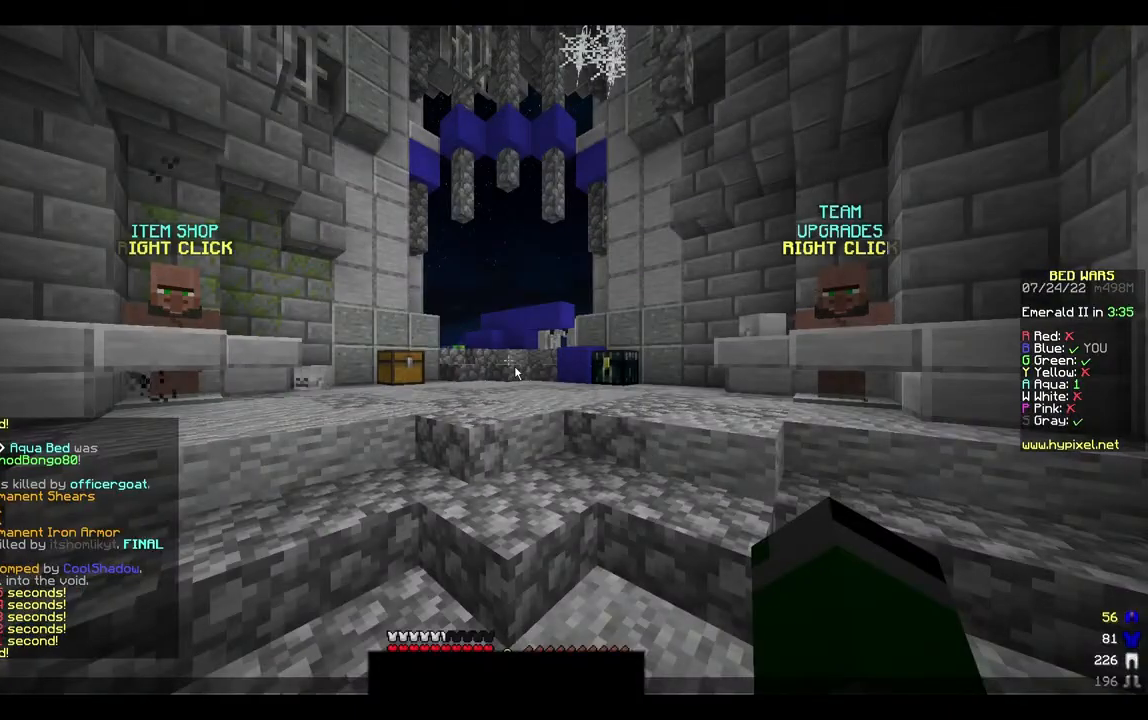
{"keys": [], "mouse": [], "events": []}
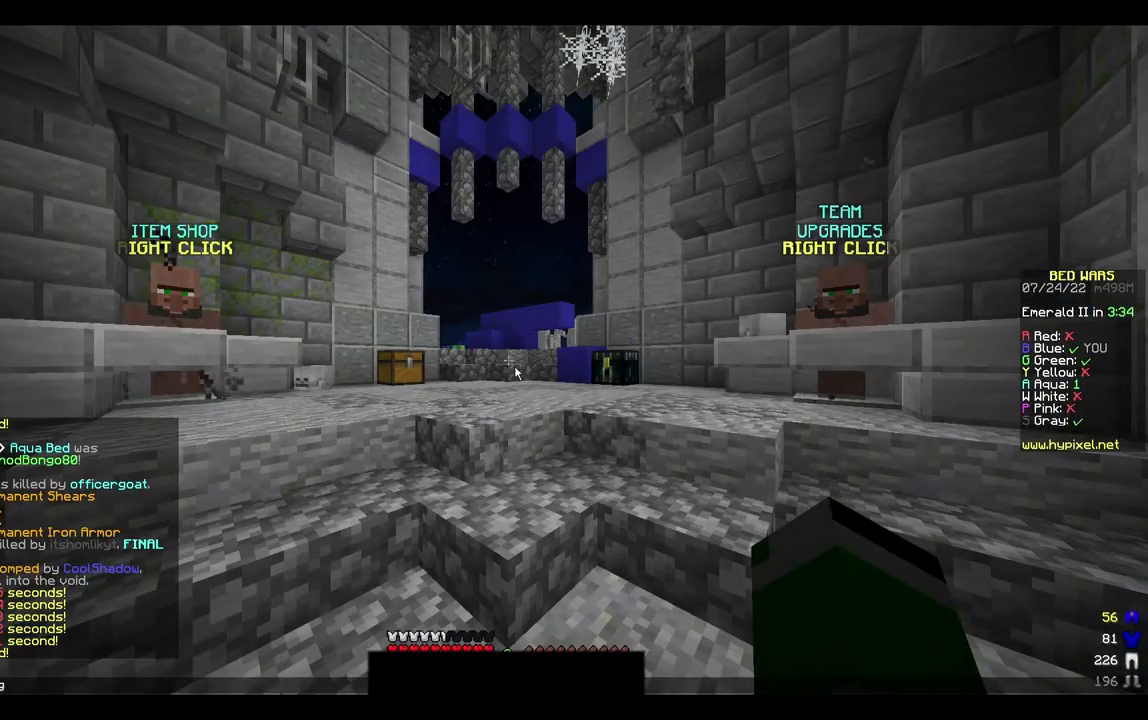
{"keys": [], "mouse": [], "events": []}
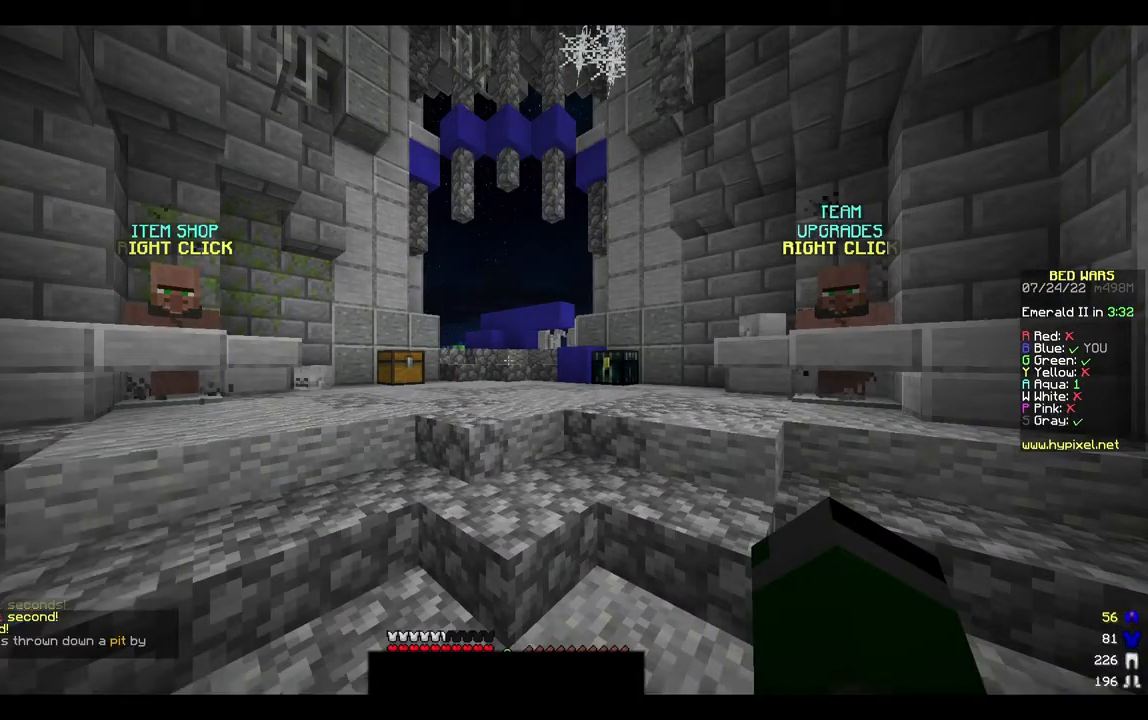
{"keys": ["w"], "mouse": [], "events": [[33, "s", "down"], [400, "s", "up"], [400, "w", "down"]]}